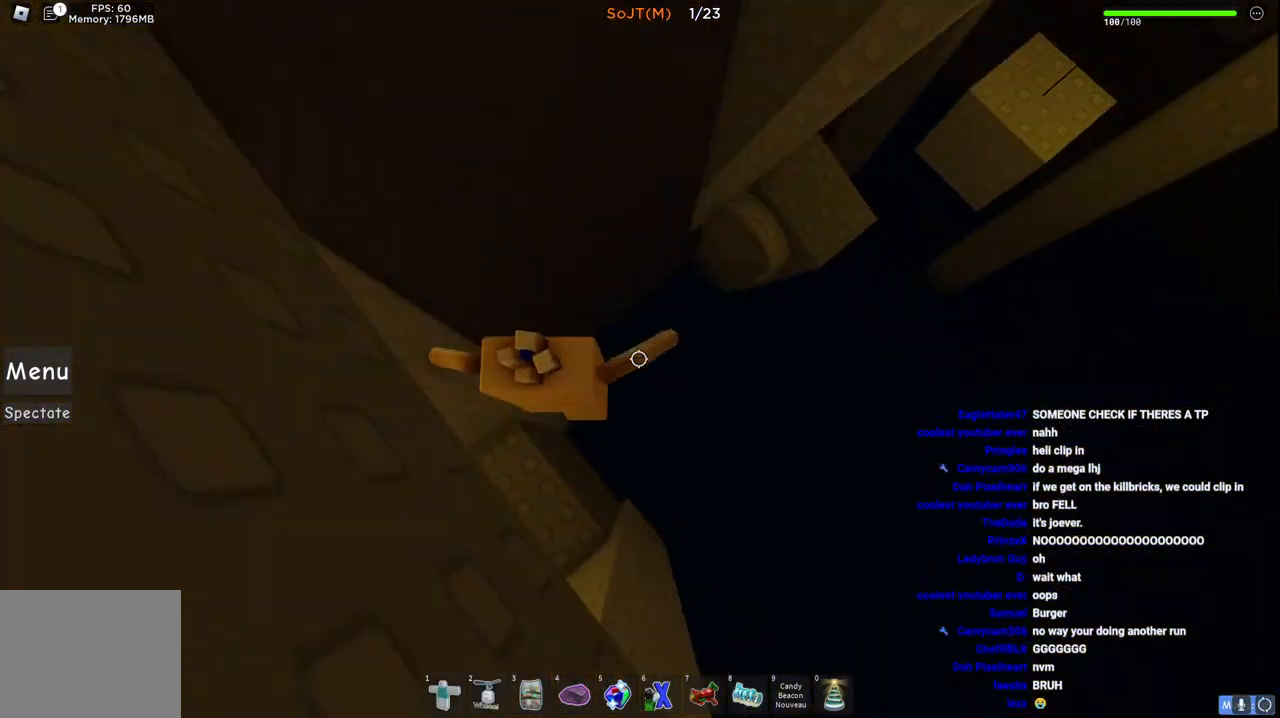
Gameplay with keyboard; each line is a JSON object with the keys held at the frame after it. "events" lists presses ("down") and releases ("up") of "a", "ctrl", "d", "e", "q", "s", "shift", "space" and "w" between this image and that frame as [ms after this image, input, new state], when the widget could be followed in between. No other keys are recorded. Mouse input is not recorded.
{"keys": ["d", "w"], "events": [[83, "space", "up"]]}
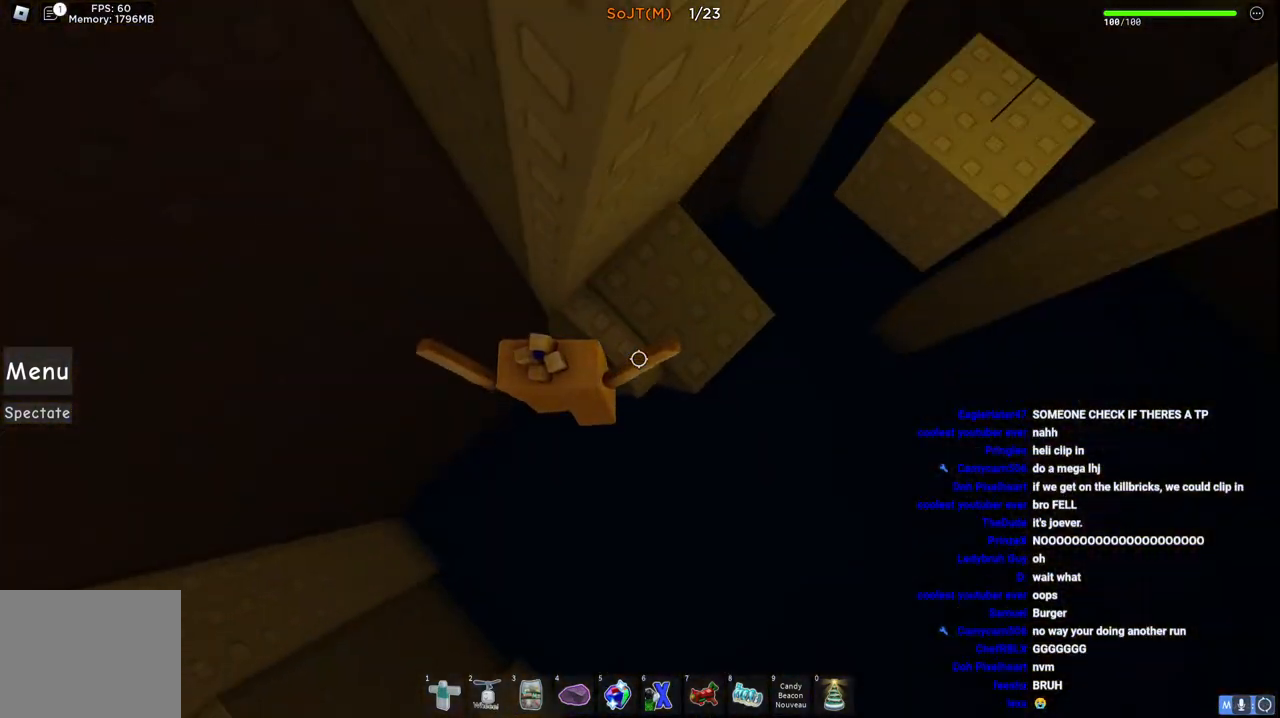
{"keys": ["d", "space", "w"], "events": [[450, "space", "down"]]}
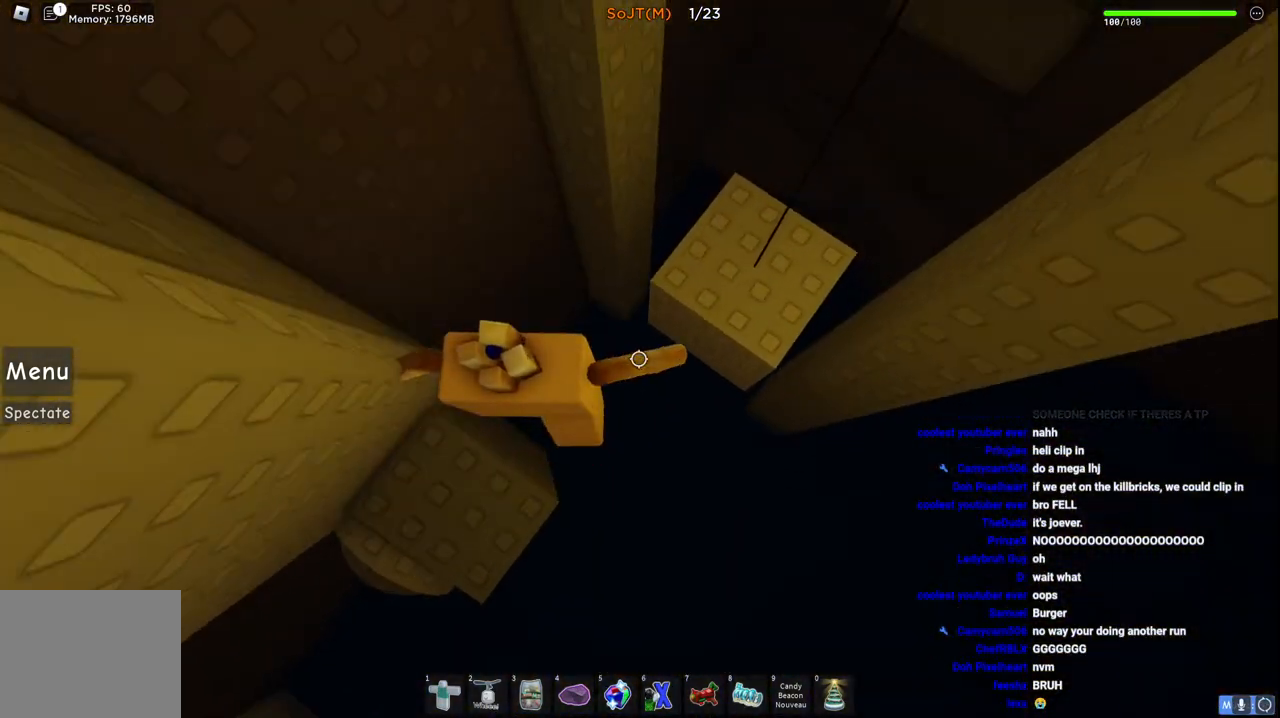
{"keys": ["d", "w"], "events": [[133, "space", "up"], [350, "w", "up"], [383, "w", "down"]]}
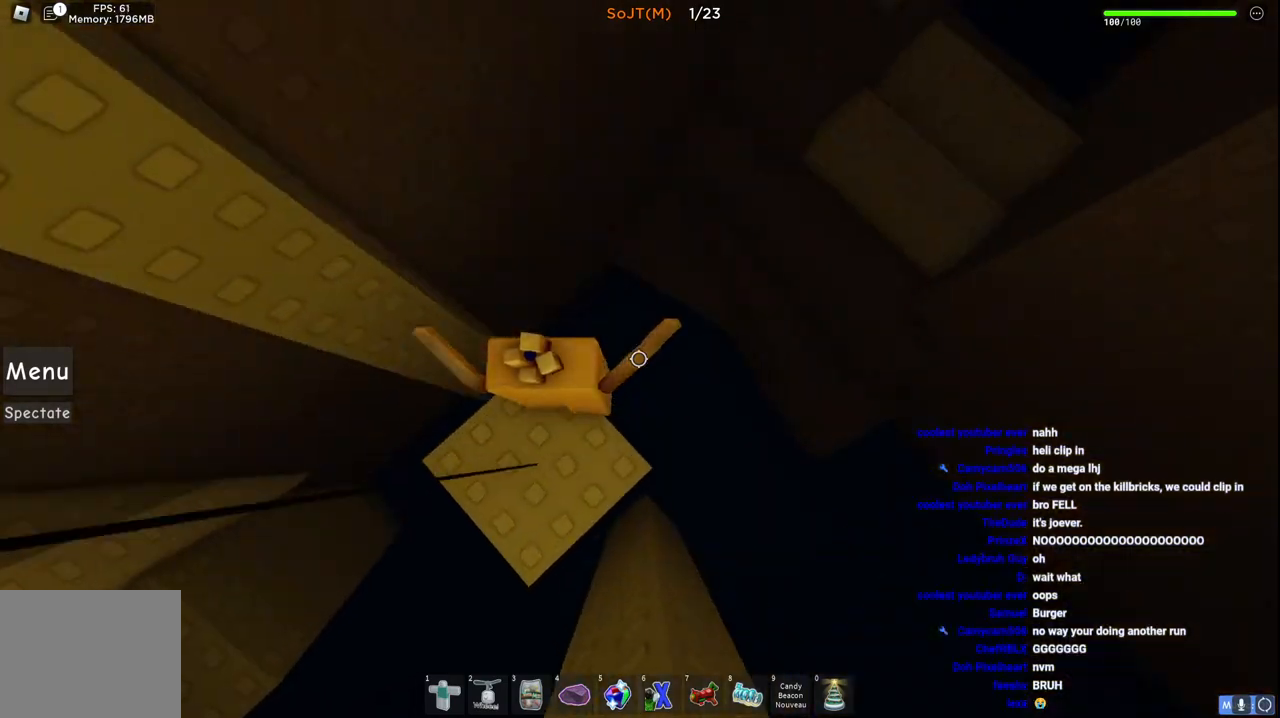
{"keys": ["d", "w"], "events": [[67, "space", "down"], [317, "space", "up"]]}
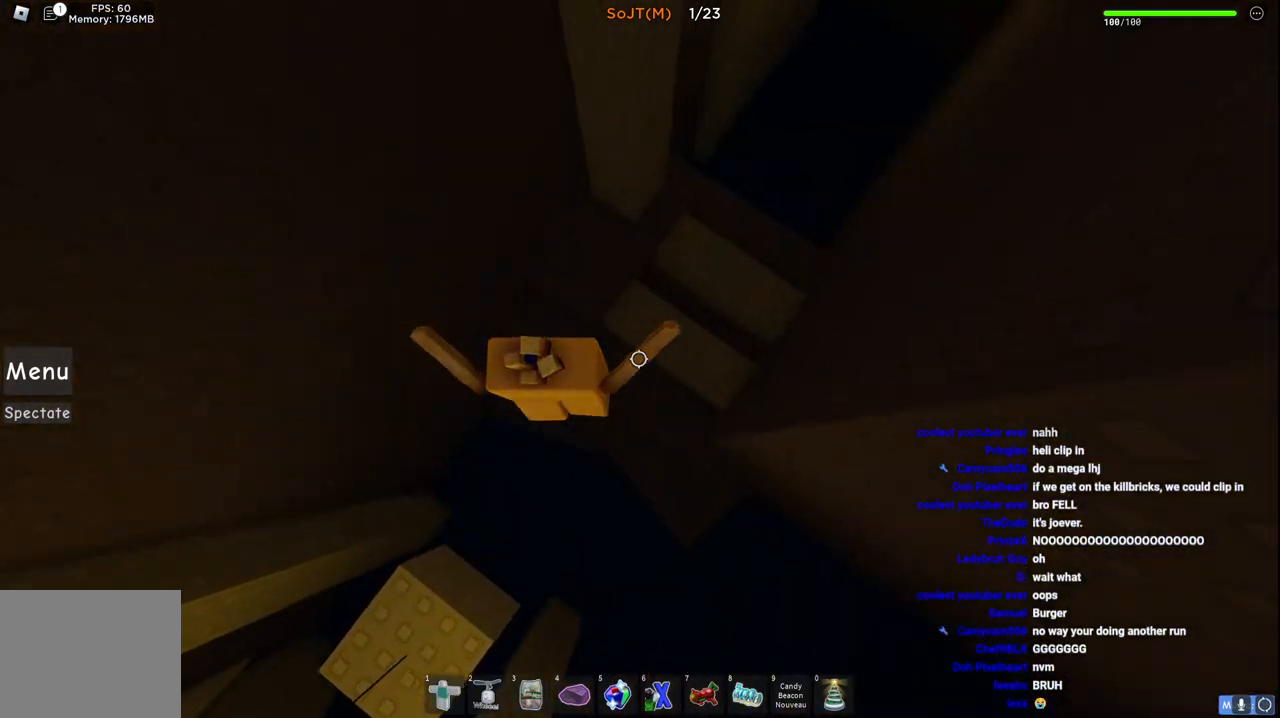
{"keys": ["w"], "events": [[133, "space", "down"], [317, "space", "up"], [467, "d", "up"]]}
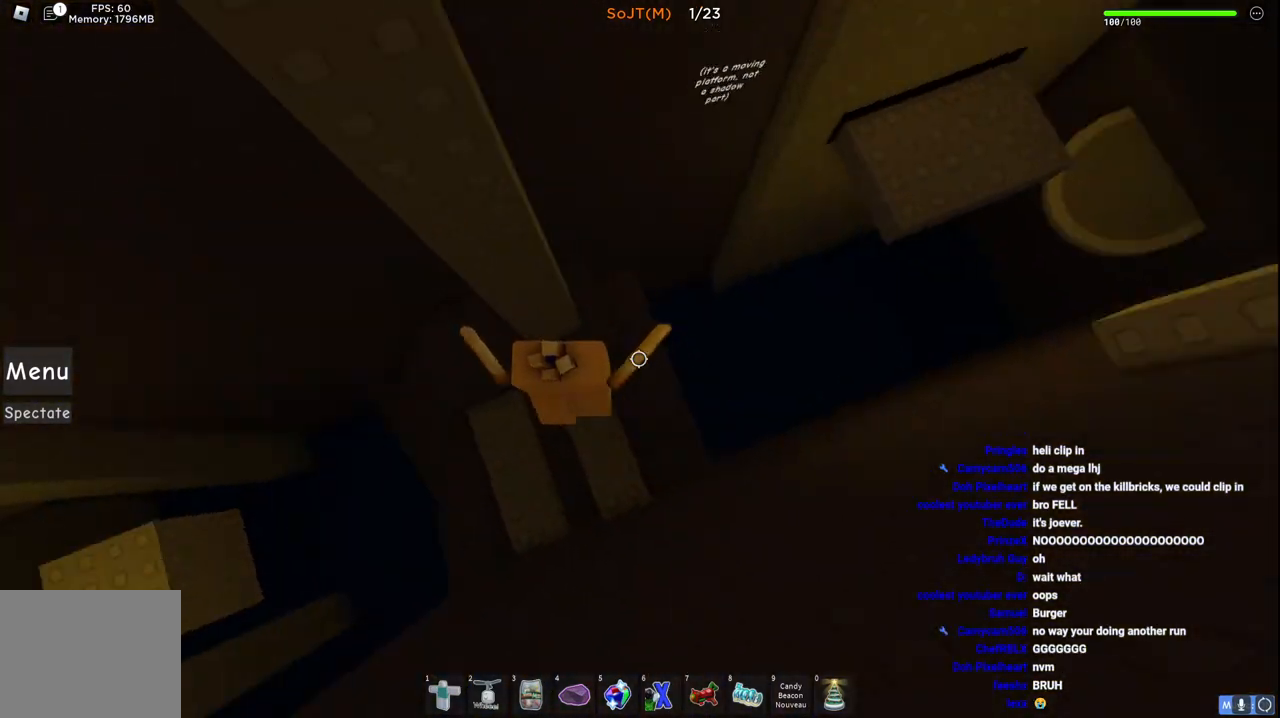
{"keys": ["d", "space"], "events": [[17, "w", "up"], [100, "w", "down"], [133, "d", "down"], [317, "w", "up"], [450, "space", "down"]]}
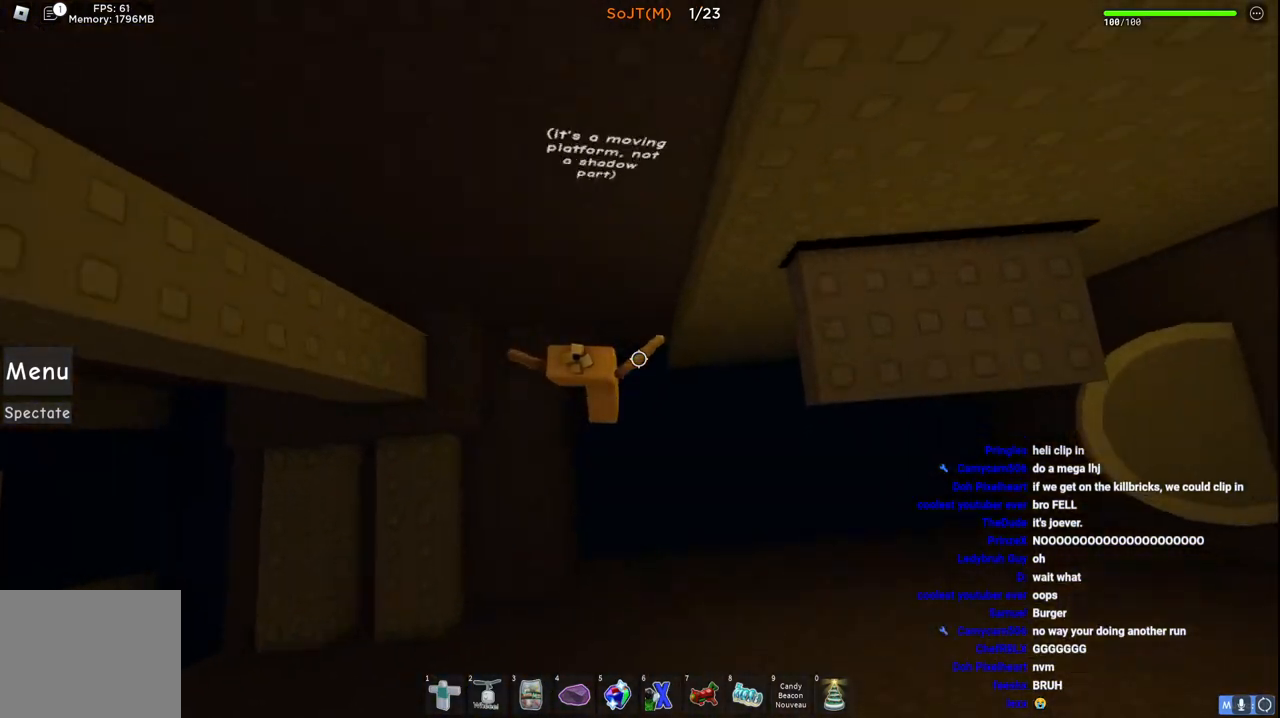
{"keys": ["d"], "events": [[217, "space", "up"], [350, "d", "up"], [500, "d", "down"]]}
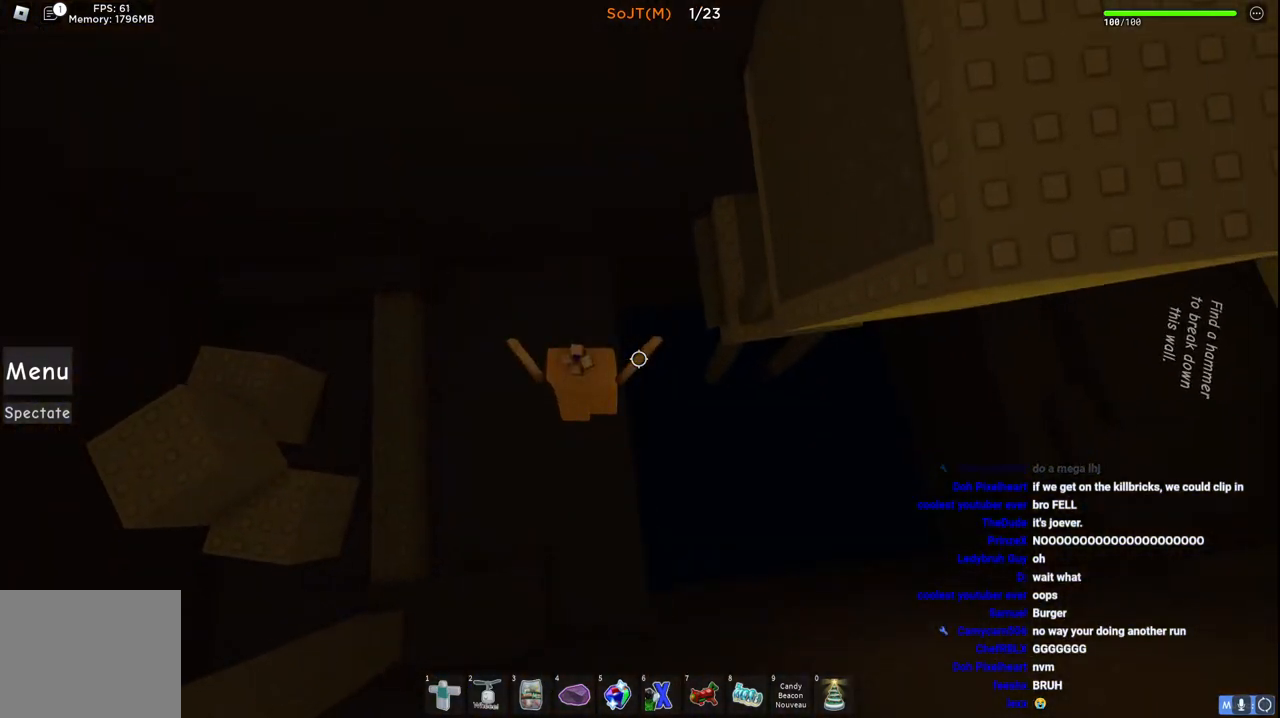
{"keys": ["space", "w"], "events": [[17, "w", "down"], [100, "d", "up"], [167, "a", "down"], [233, "a", "up"], [283, "d", "down"], [333, "d", "up"], [350, "space", "down"]]}
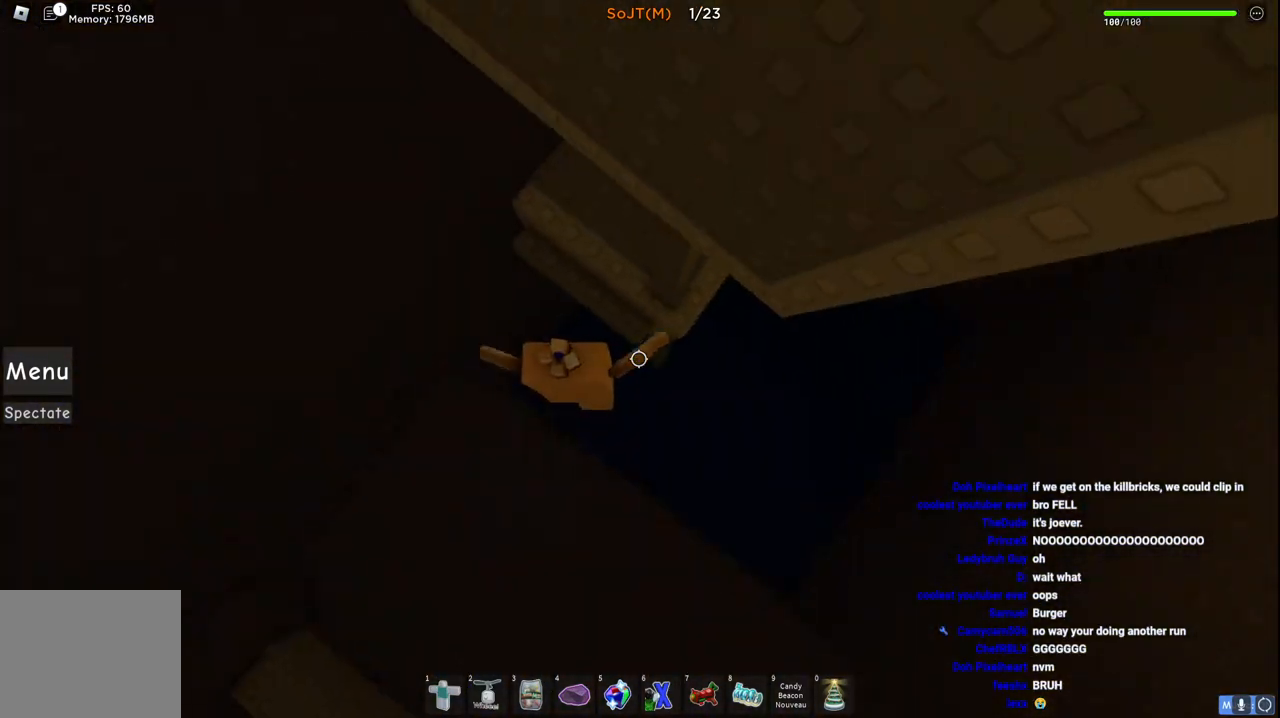
{"keys": ["d", "w"], "events": [[17, "space", "up"], [67, "d", "down"]]}
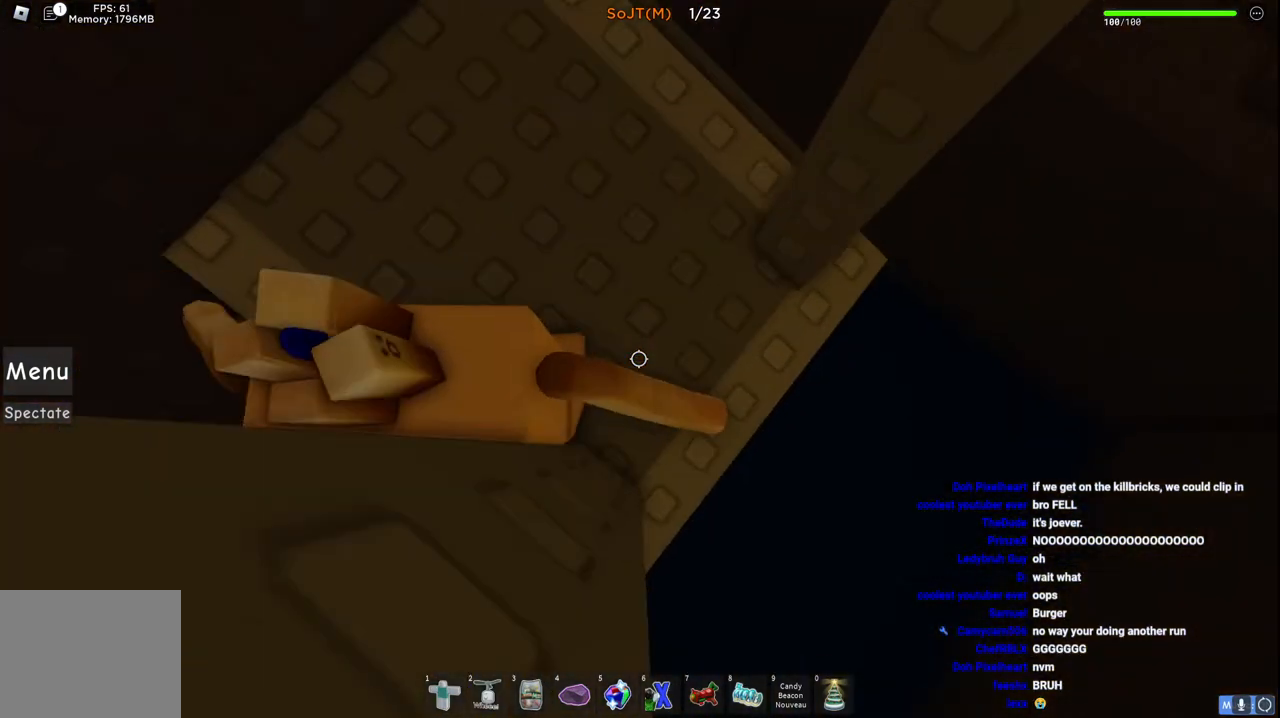
{"keys": ["d", "w"], "events": []}
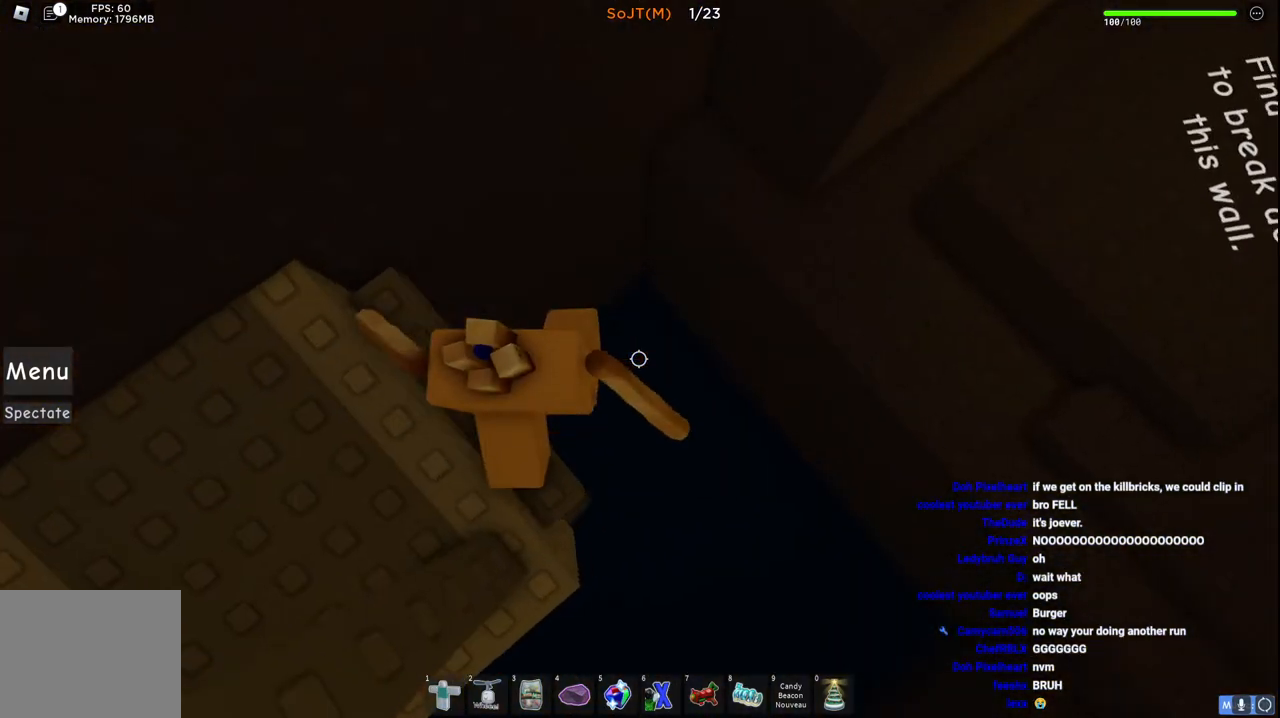
{"keys": ["d", "w"], "events": [[17, "space", "down"], [250, "space", "up"]]}
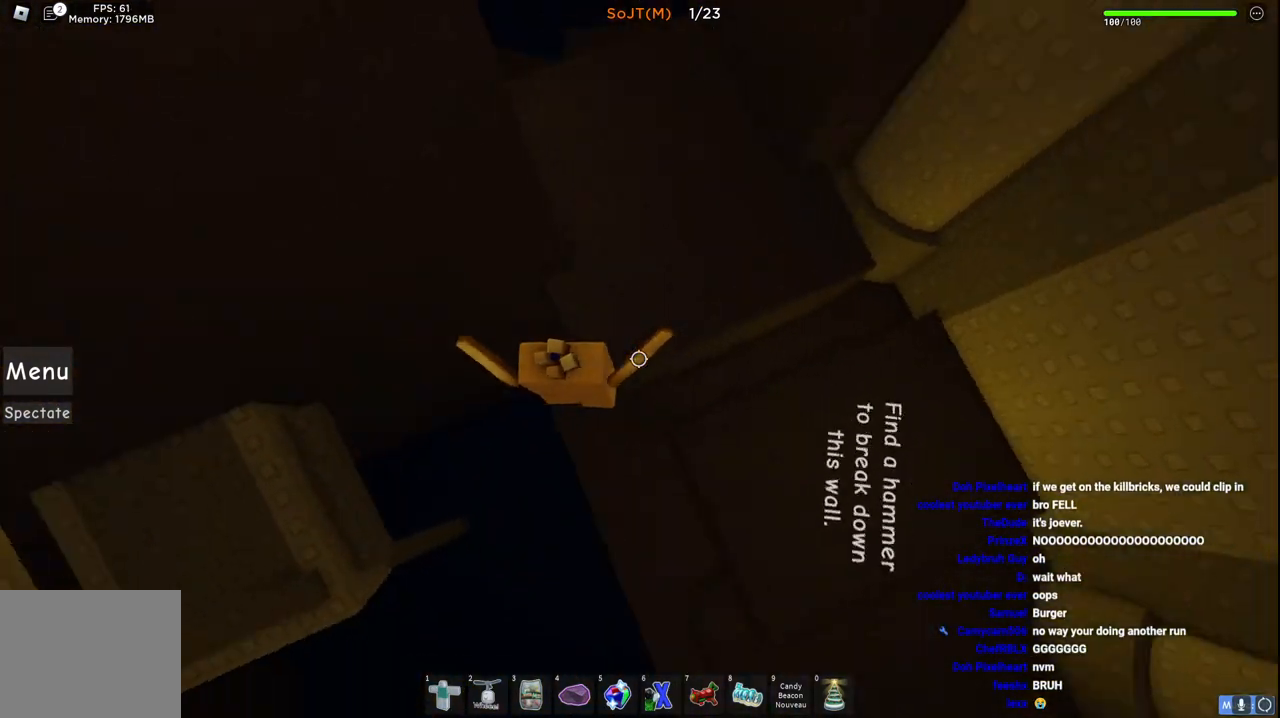
{"keys": ["d", "w"], "events": [[183, "space", "down"], [383, "space", "up"]]}
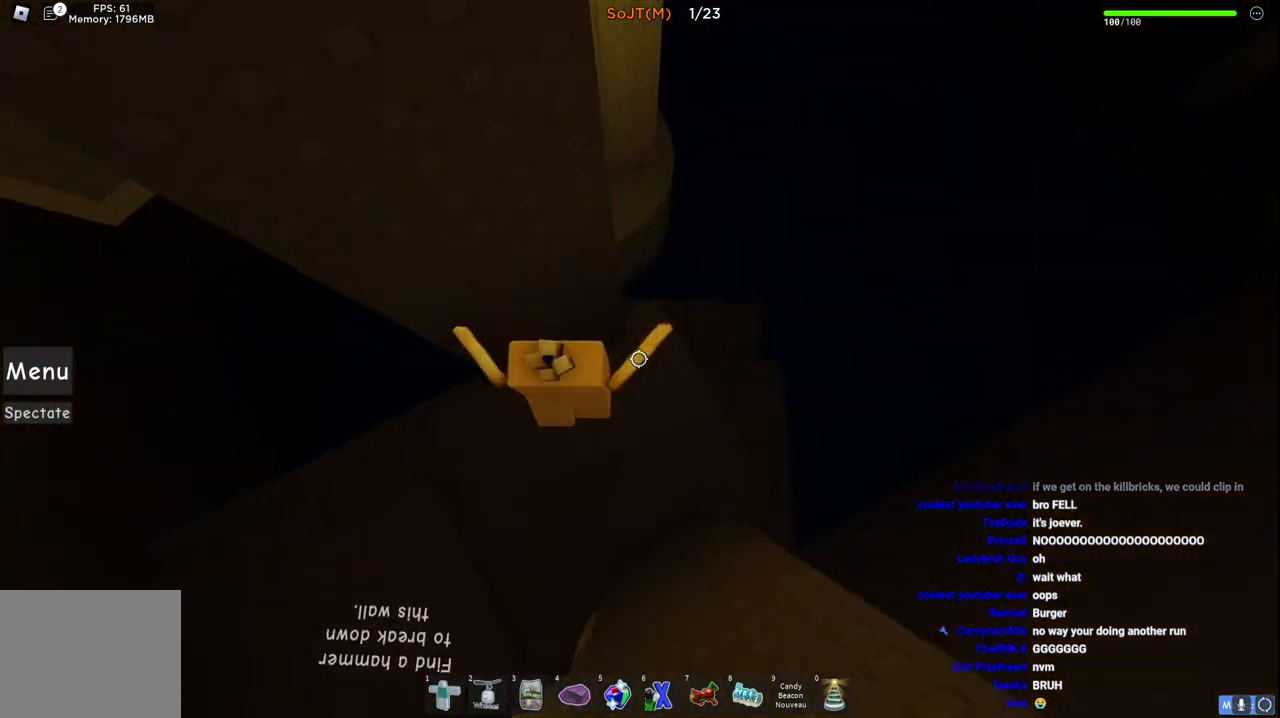
{"keys": ["d", "space", "w"], "events": [[417, "space", "down"]]}
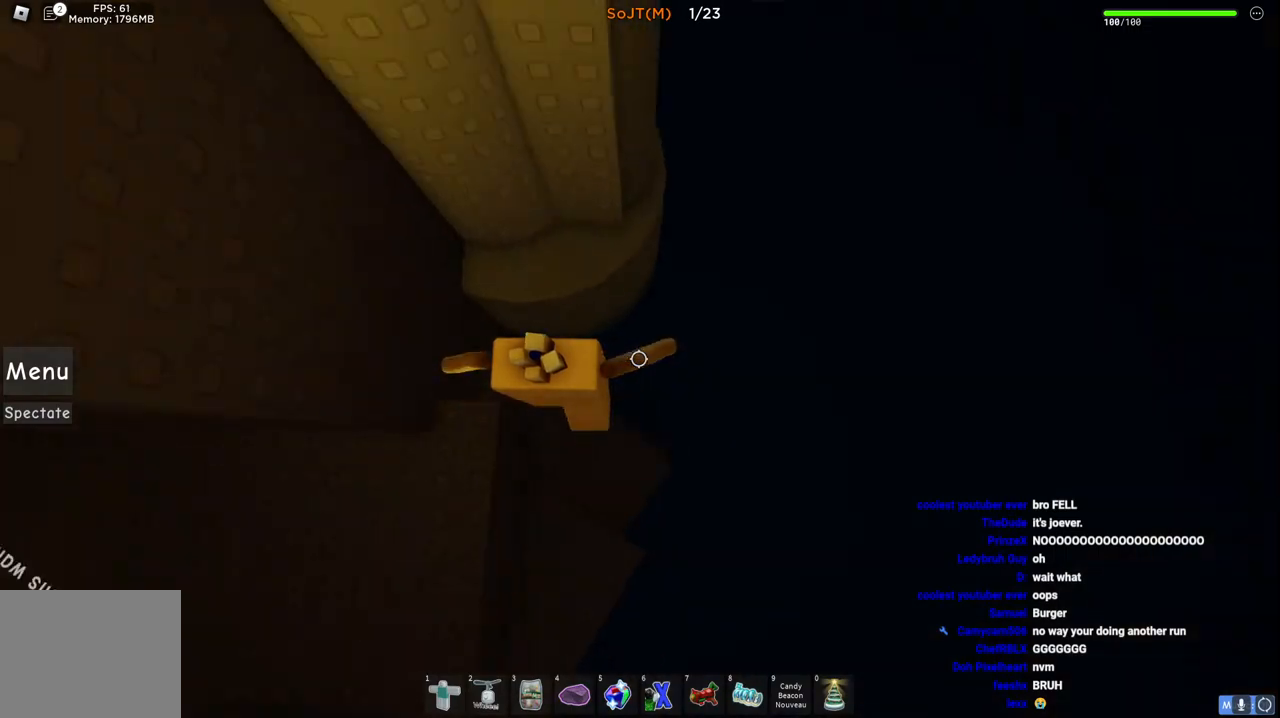
{"keys": ["d", "w"], "events": [[333, "space", "up"]]}
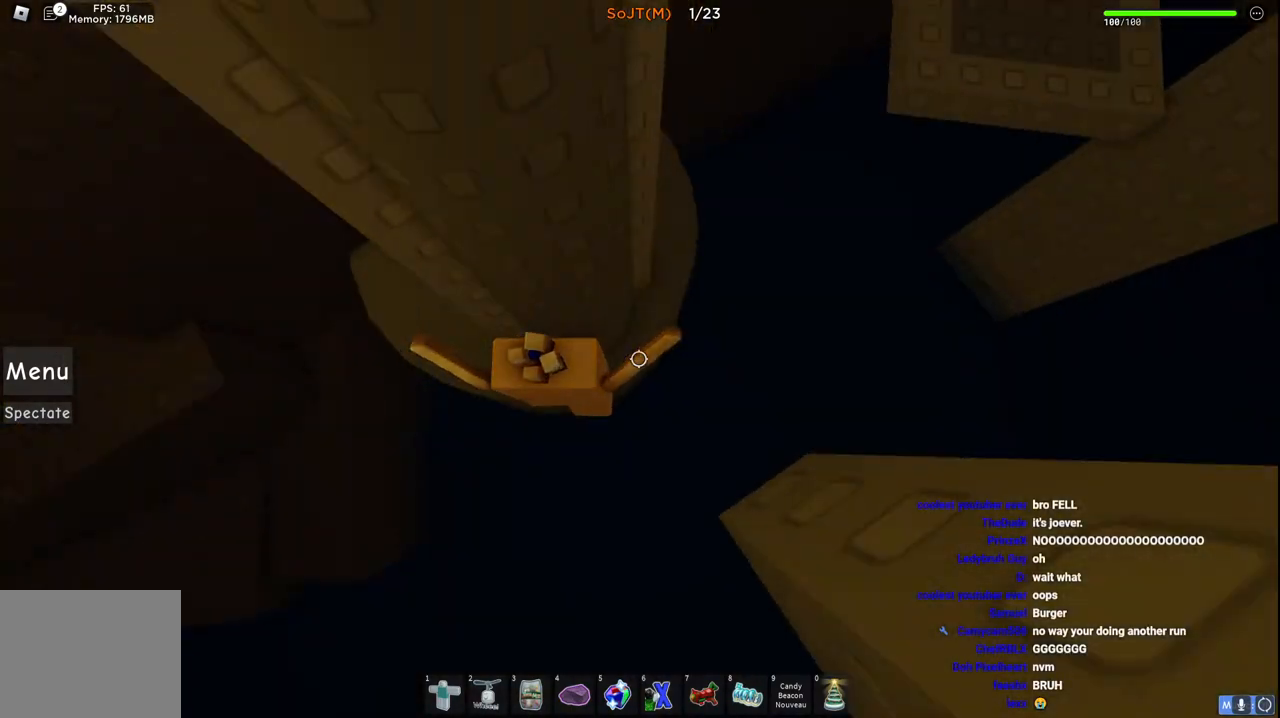
{"keys": ["d", "w"], "events": []}
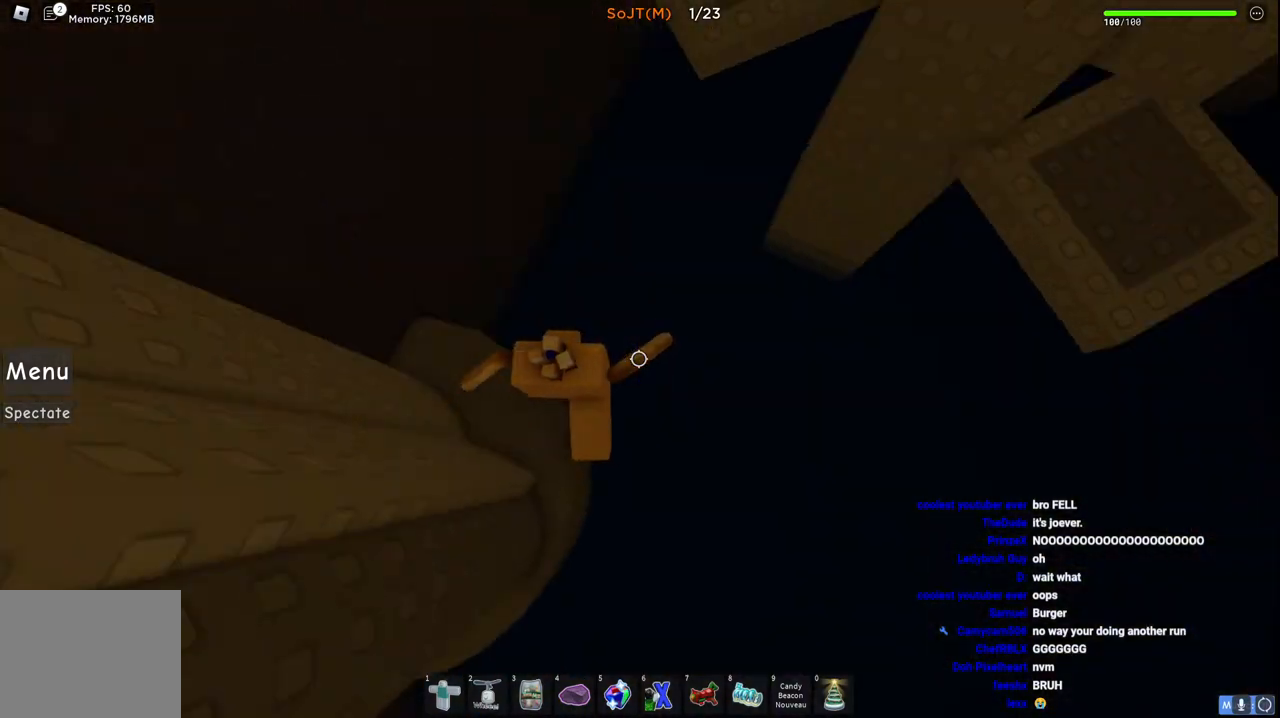
{"keys": ["a", "s", "space"], "events": [[33, "d", "up"], [83, "space", "down"], [100, "d", "down"], [150, "d", "up"], [183, "w", "up"], [317, "a", "down"], [317, "s", "down"]]}
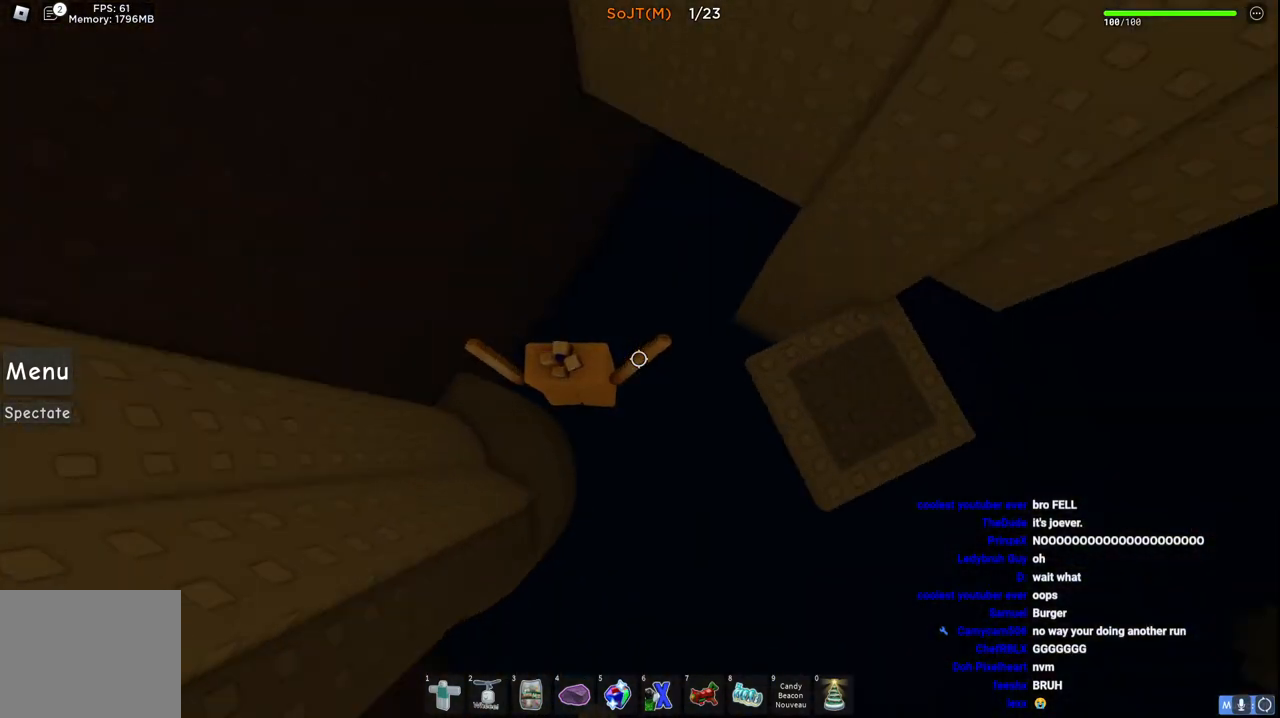
{"keys": [], "events": [[17, "space", "up"], [167, "s", "up"], [217, "a", "up"]]}
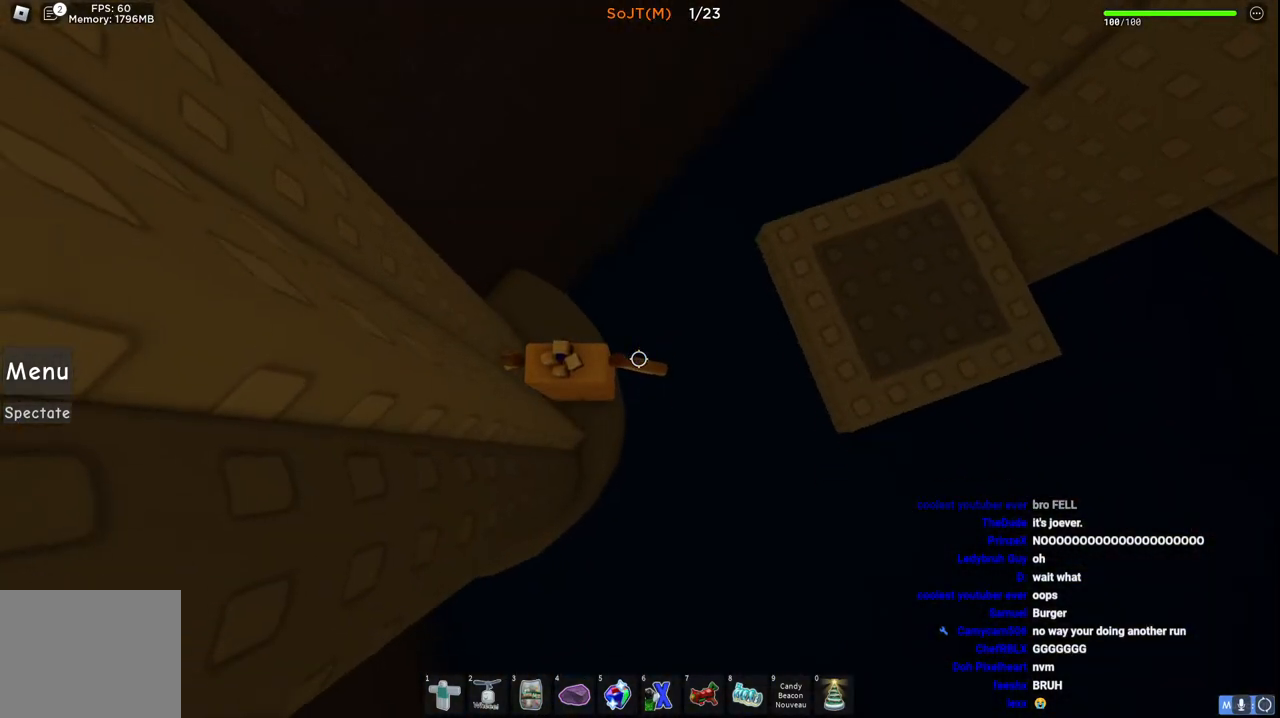
{"keys": [], "events": []}
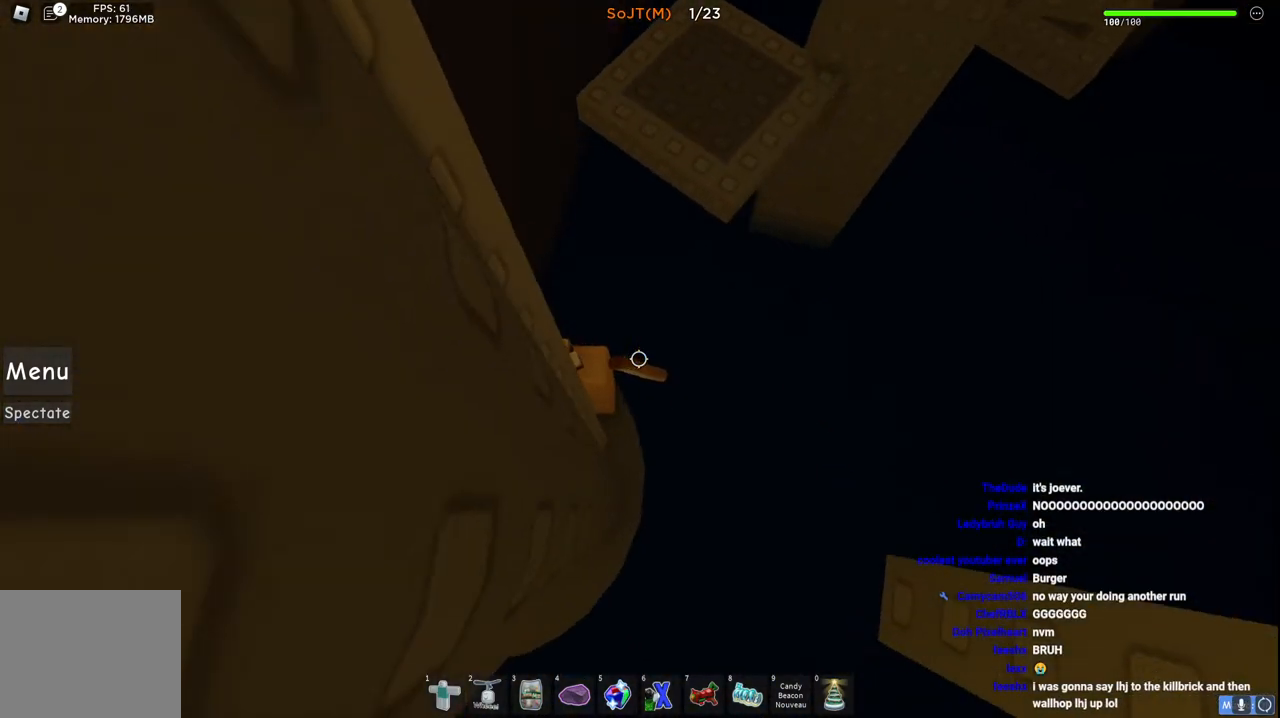
{"keys": ["d", "space", "w"], "events": [[350, "w", "down"], [367, "d", "down"], [500, "space", "down"]]}
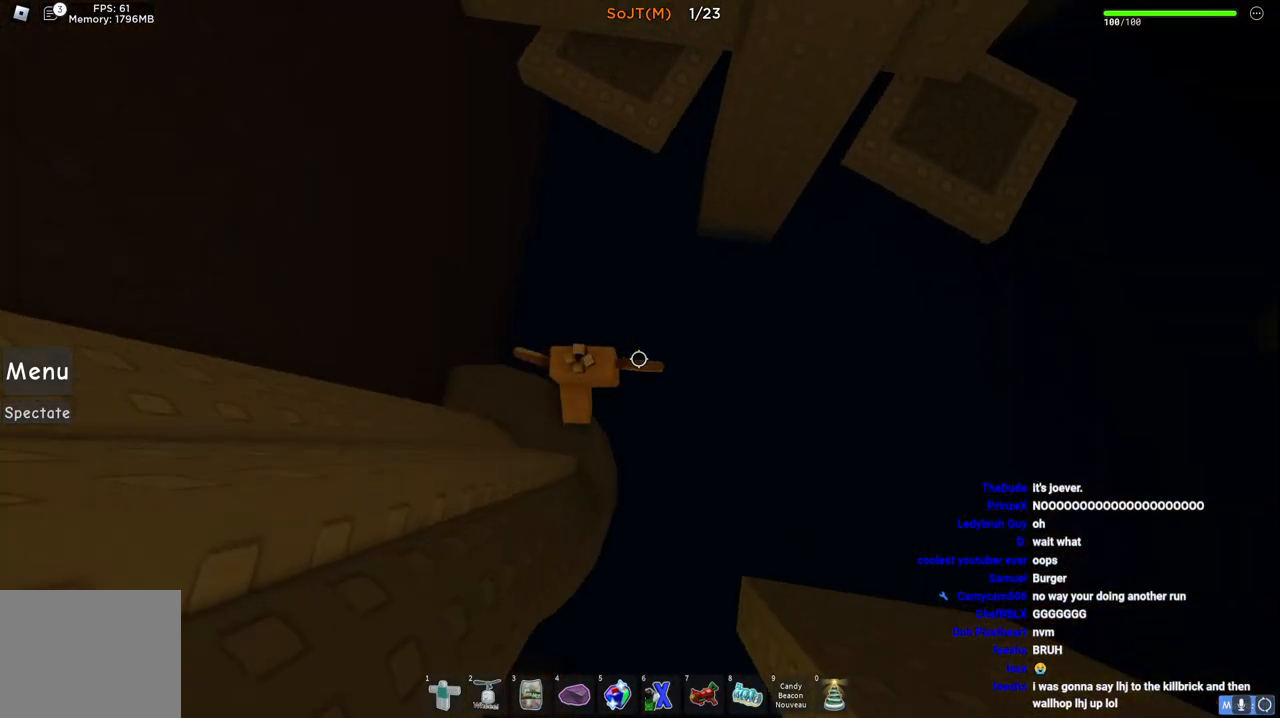
{"keys": ["d", "w"], "events": [[233, "space", "up"]]}
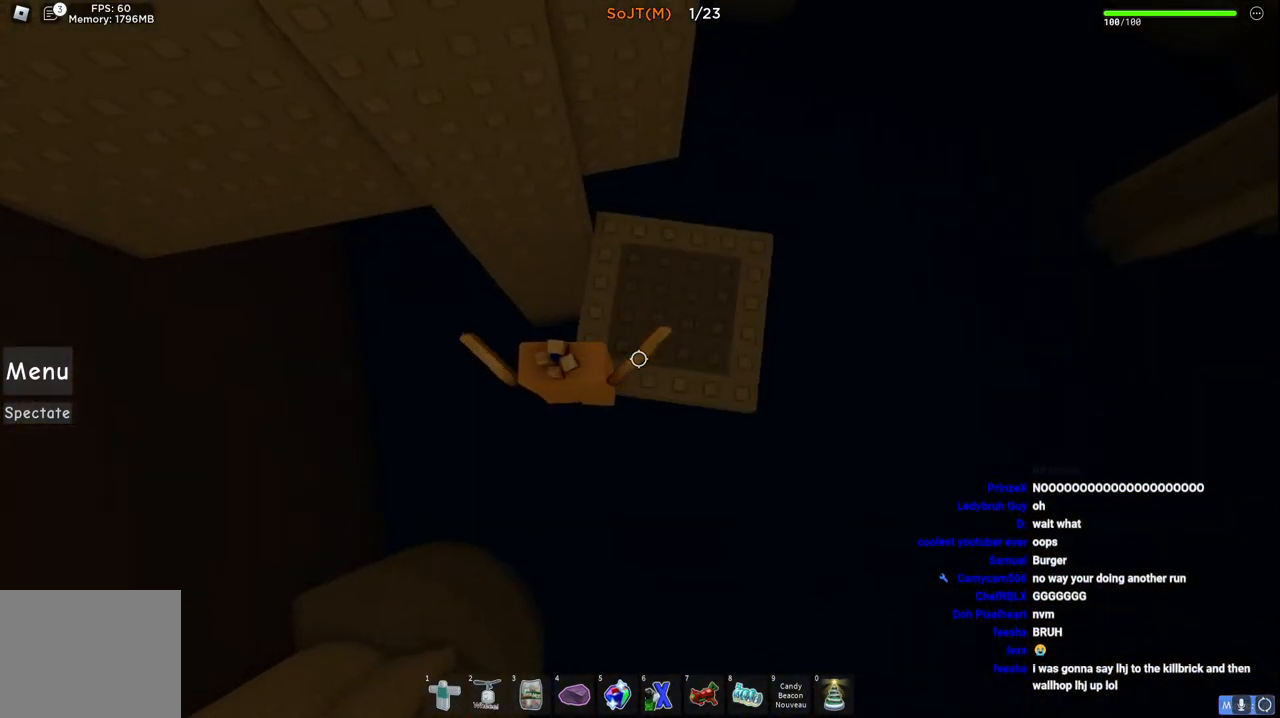
{"keys": ["d", "space", "w"], "events": [[383, "space", "down"]]}
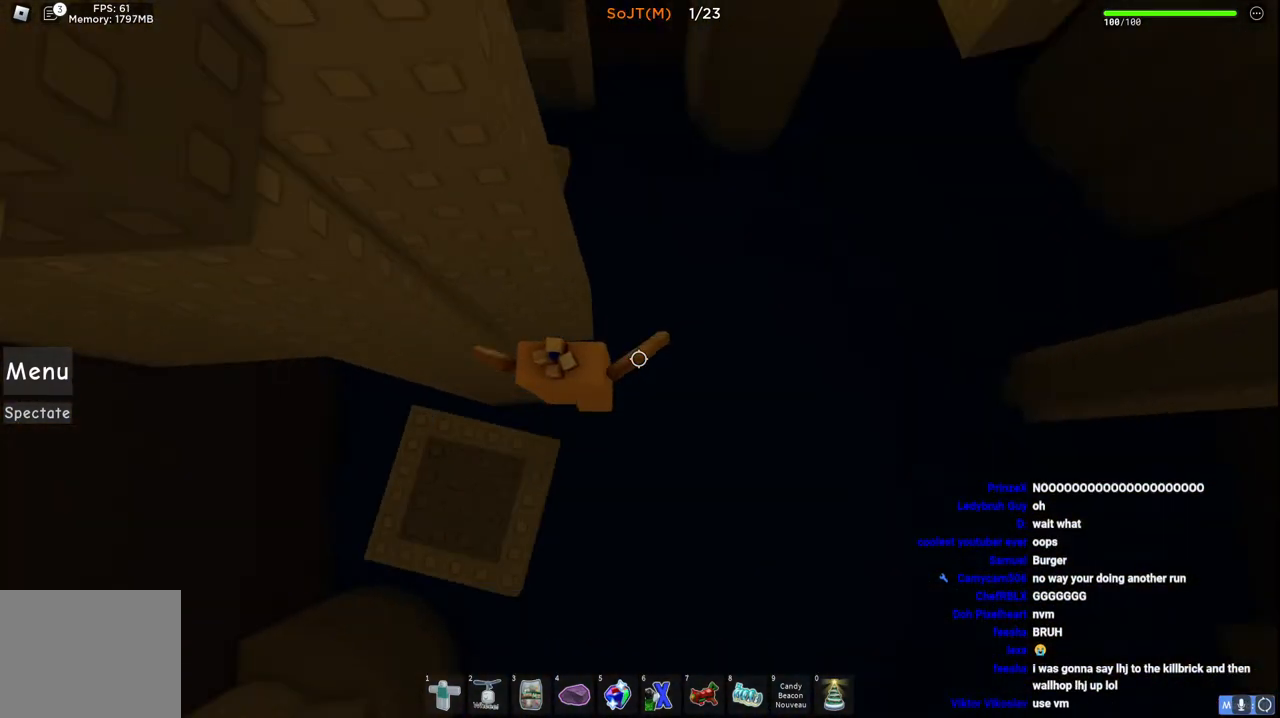
{"keys": ["w"], "events": [[100, "space", "up"], [233, "d", "up"]]}
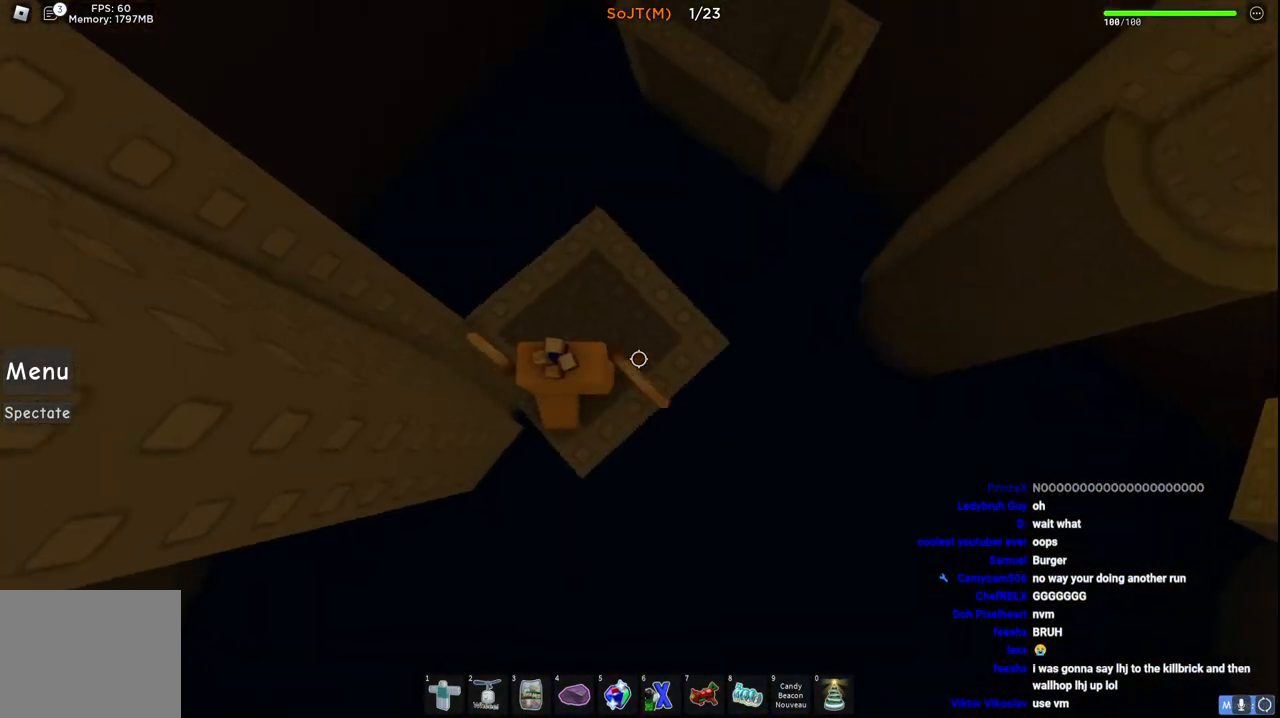
{"keys": ["a", "w"], "events": [[267, "space", "down"], [450, "a", "down"], [467, "space", "up"]]}
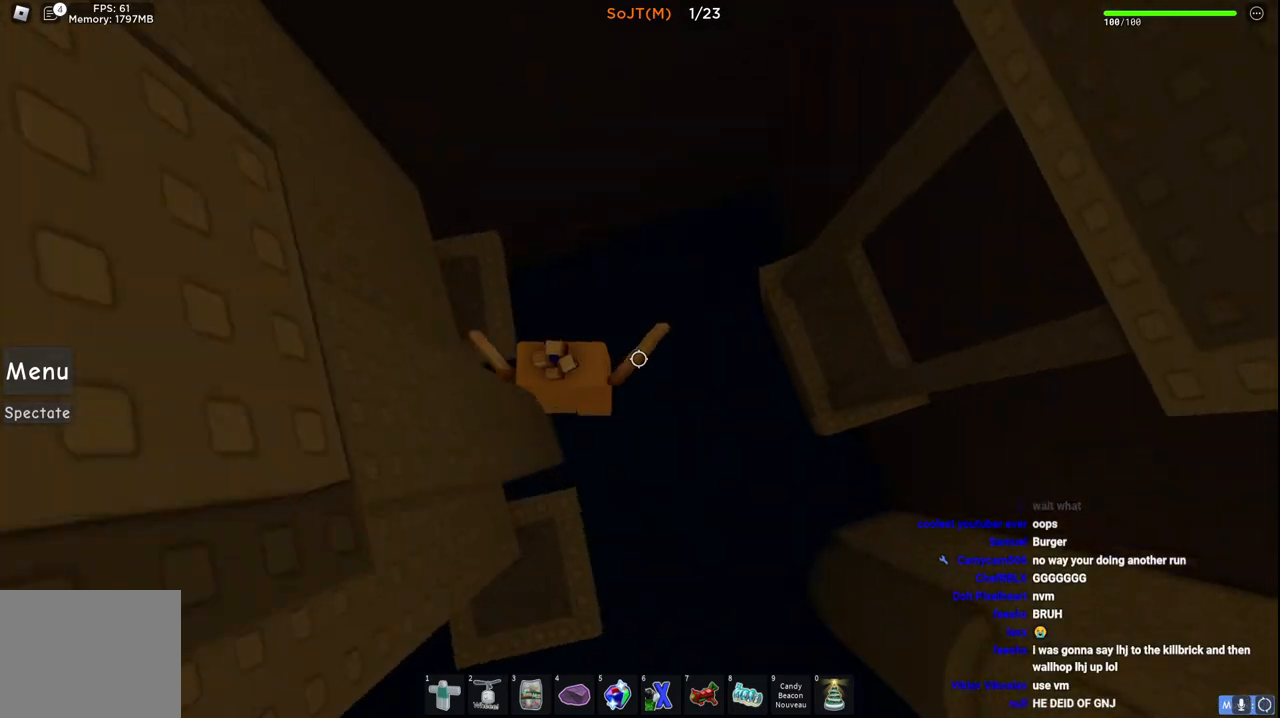
{"keys": ["space", "w"], "events": [[250, "a", "up"], [500, "space", "down"]]}
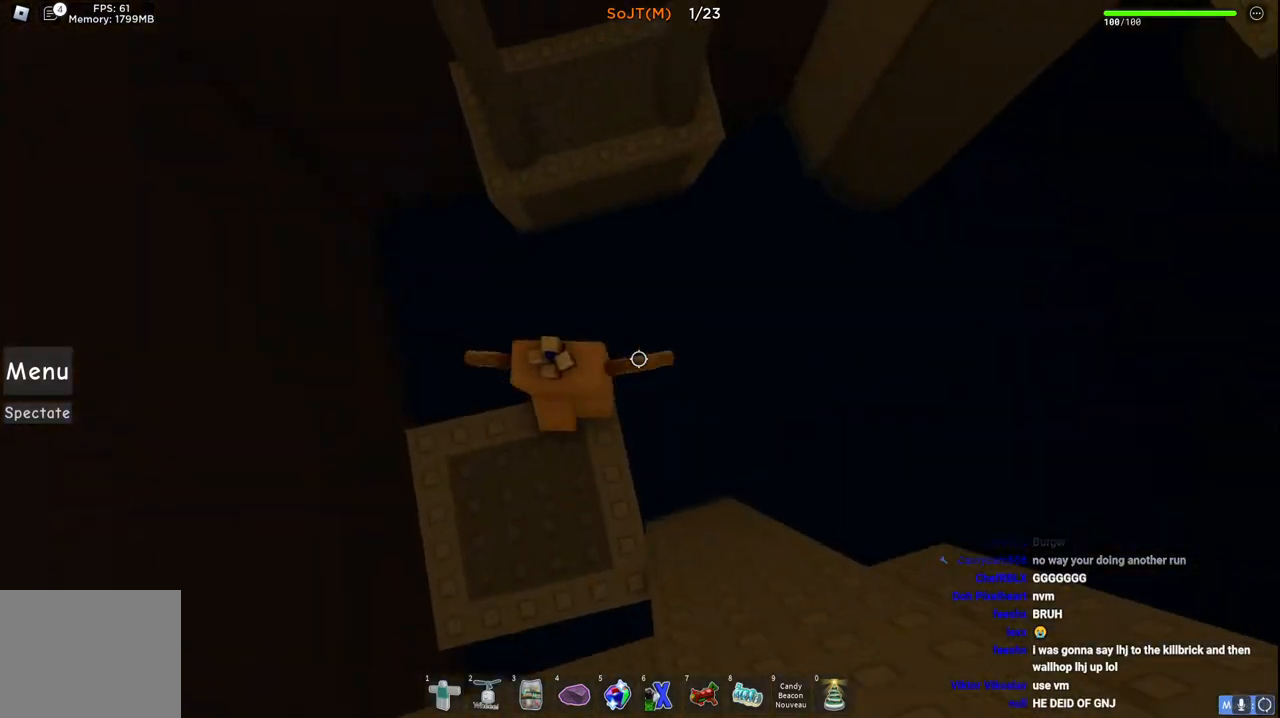
{"keys": ["a", "w"], "events": [[150, "space", "up"], [383, "a", "down"]]}
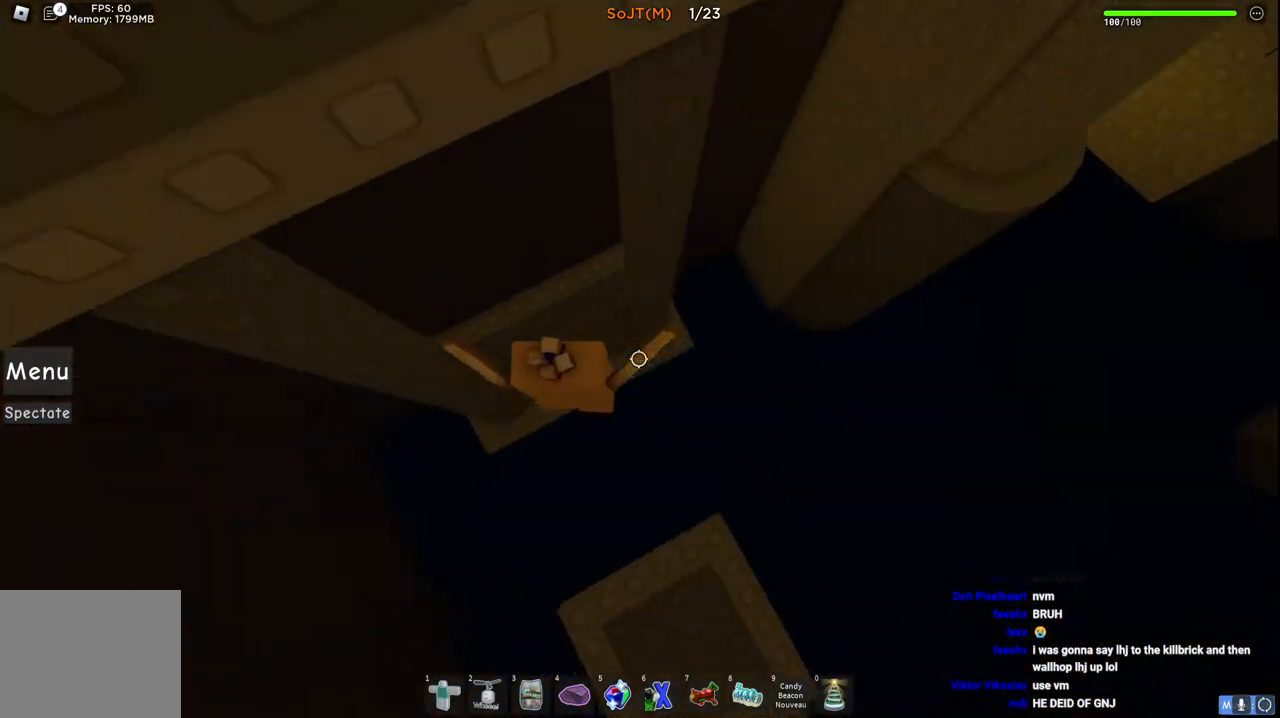
{"keys": ["d"], "events": [[17, "a", "up"], [233, "d", "down"], [317, "w", "up"]]}
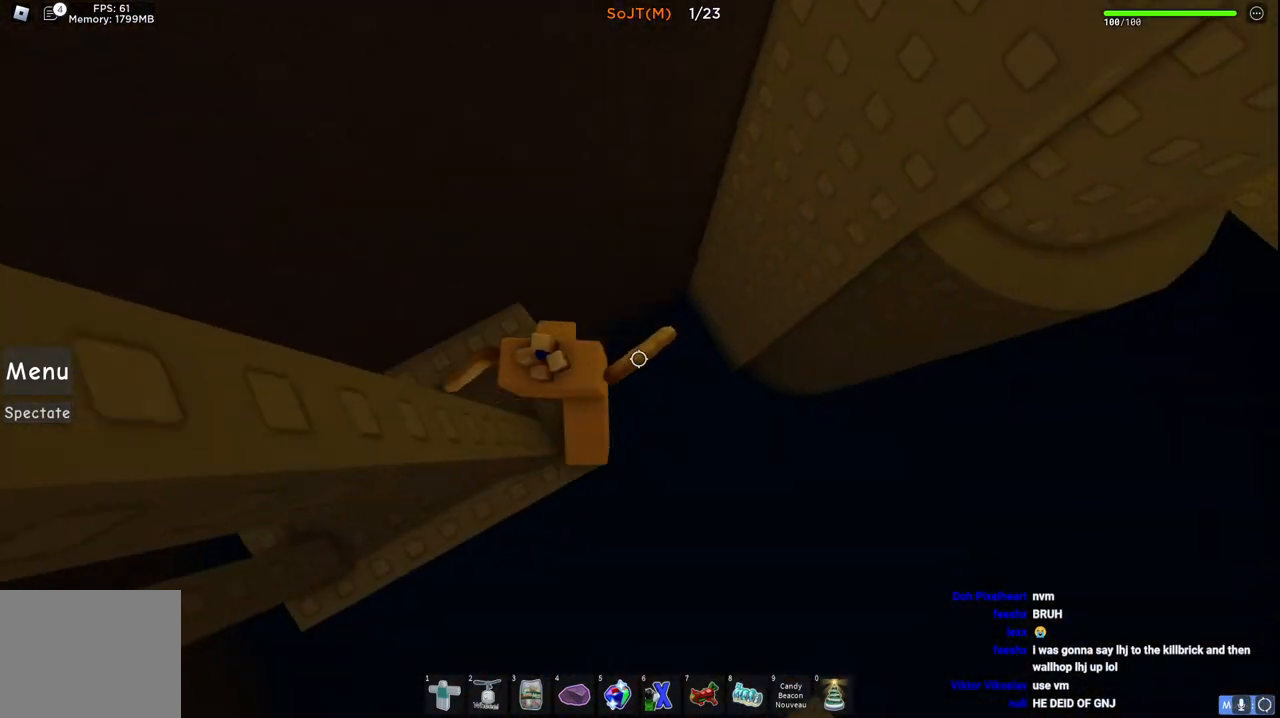
{"keys": ["d"], "events": [[83, "space", "down"], [317, "space", "up"]]}
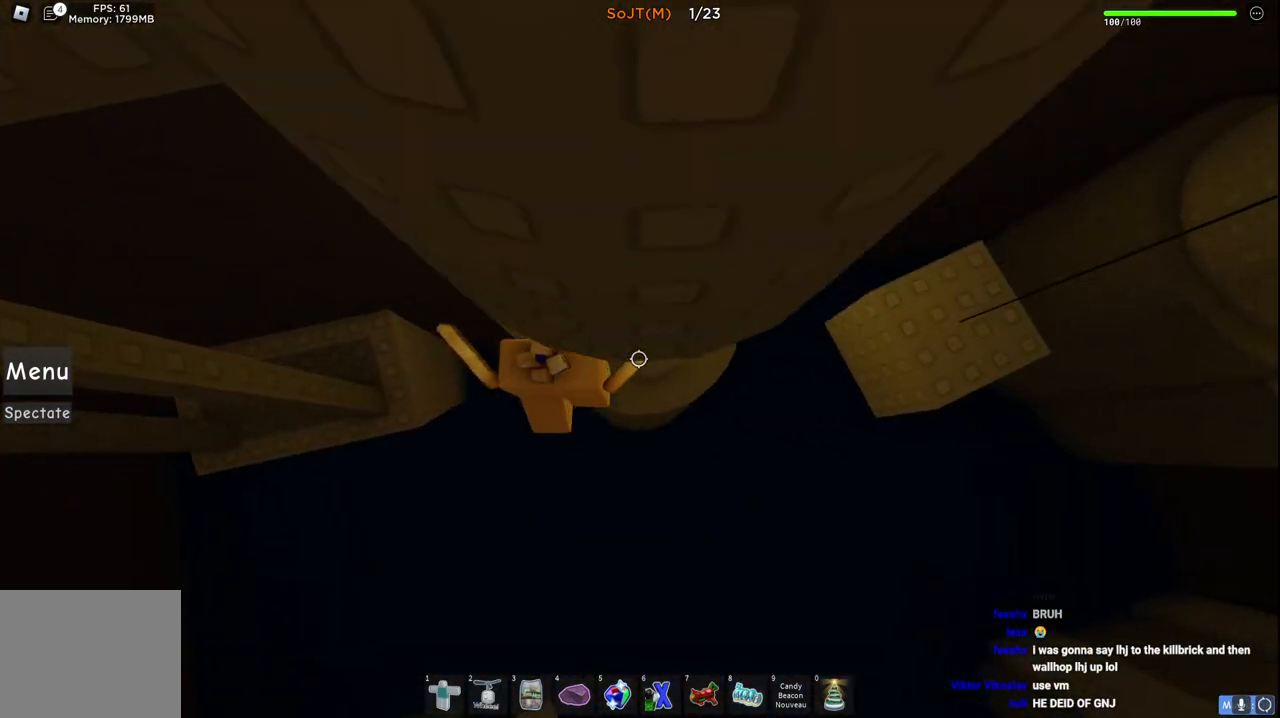
{"keys": ["d", "w"], "events": [[117, "w", "down"], [283, "w", "up"], [333, "space", "down"], [417, "w", "down"], [500, "space", "up"]]}
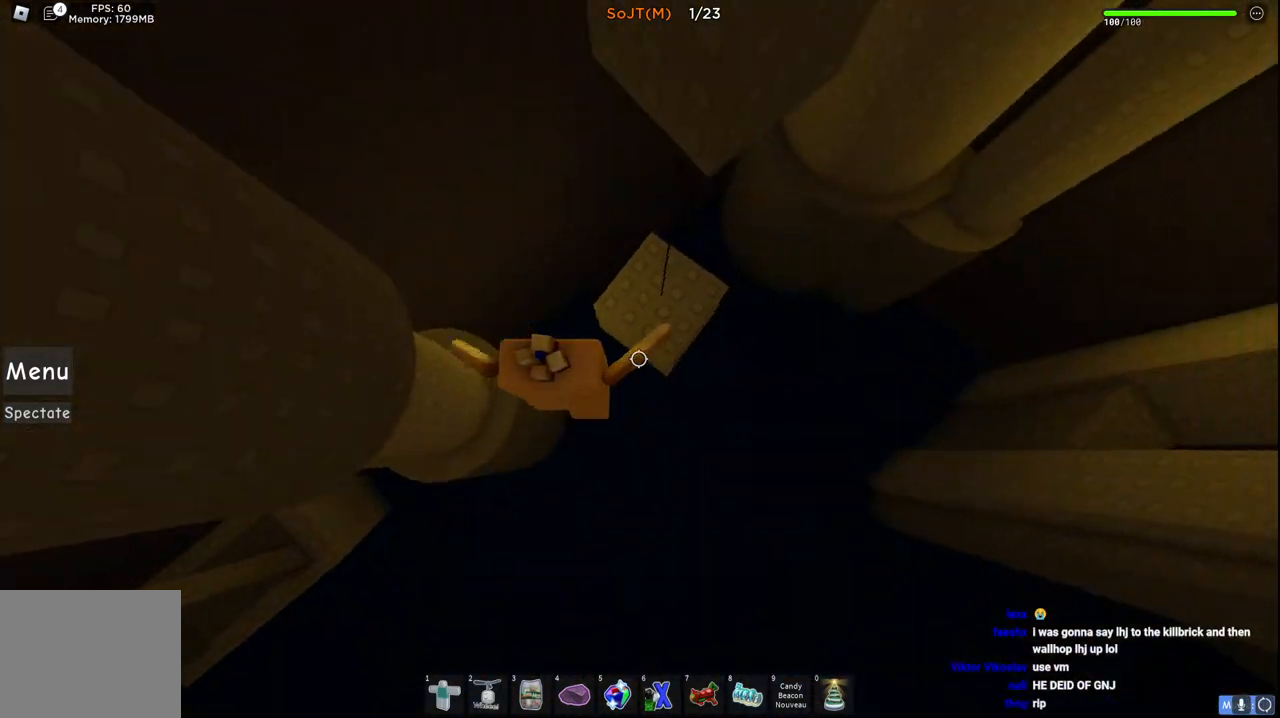
{"keys": ["space", "w"], "events": [[67, "d", "up"], [400, "space", "down"]]}
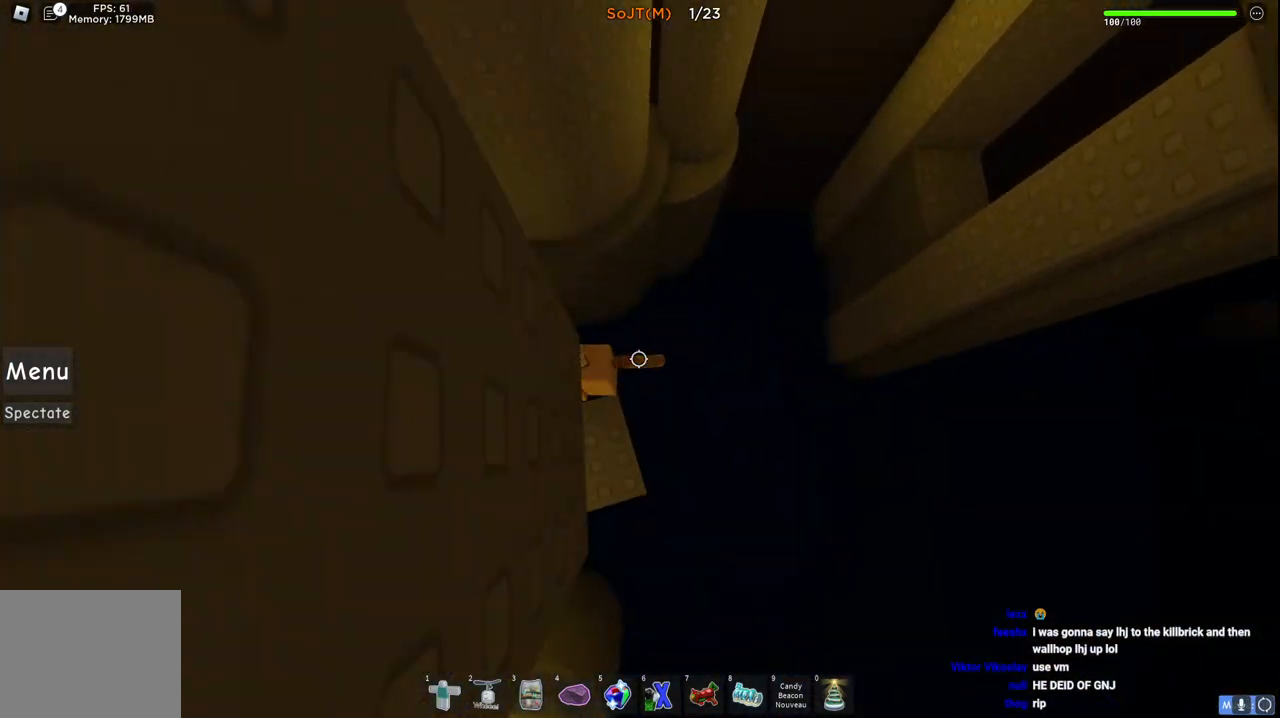
{"keys": ["w"], "events": [[50, "space", "up"]]}
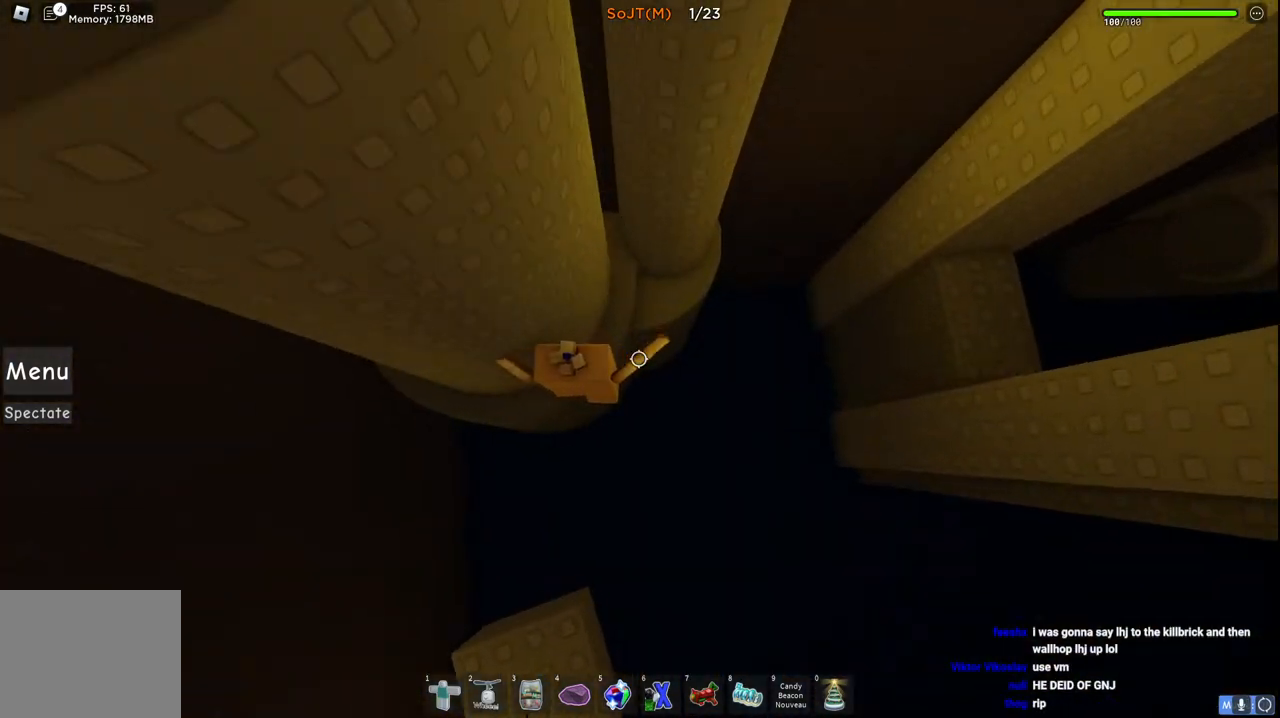
{"keys": [], "events": [[33, "d", "down"], [150, "space", "down"], [217, "d", "up"], [300, "space", "up"], [317, "w", "up"]]}